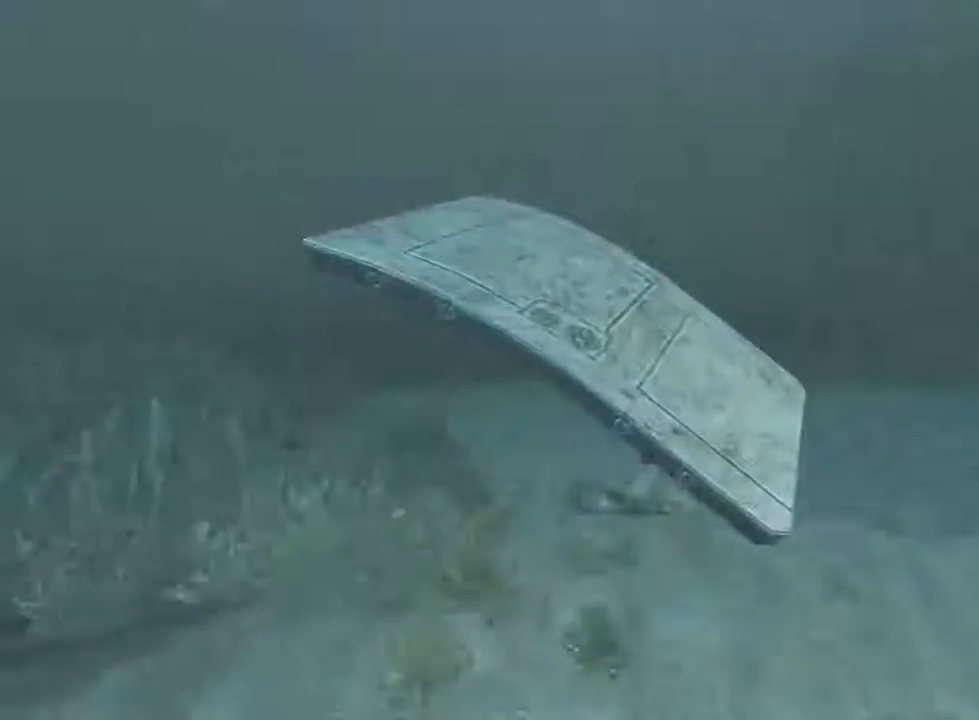
Gameplay with keyboard and mouse; each line is a JSON object with the keys and mouse buttons held at the frame after it. "events" lists presses ("down") and releases ("up") of "1", "2", "3", "4", "5", "a", "alt", "c", "ctrl", "d", "e", "f", "q", "r", "s", "shift", "space", "tab", "v", "w", "x", "z", "mouse_left", "mouse_middle", "mouse_right", "mouse_wheel_up" and "mouse_wheel_down" between this image and that frame as [ms after this image, input, new state], when the widget could be followed in between. "mouse_left", "mouse_middle", "mouse_right", "mouse_wheel_up", "mouse_wheel_down" = the "left", "middle", "right", "wheel_up", "wheel_down" buttons of the "mouse" list. No other keys are recorded. Not read: mouse_move.
{"keys": ["shift", "w"], "mouse": ["left"], "events": [[67, "mouse_wheel_up", "up"]]}
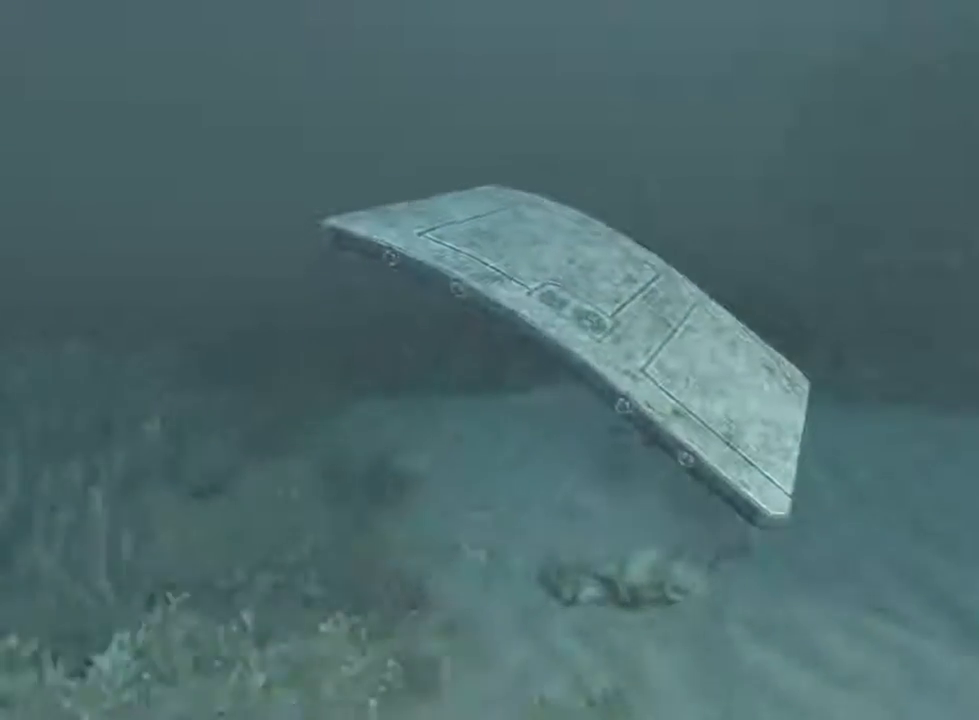
{"keys": ["shift", "w"], "mouse": ["left"], "events": [[67, "mouse_wheel_up", "down"], [233, "mouse_wheel_up", "up"]]}
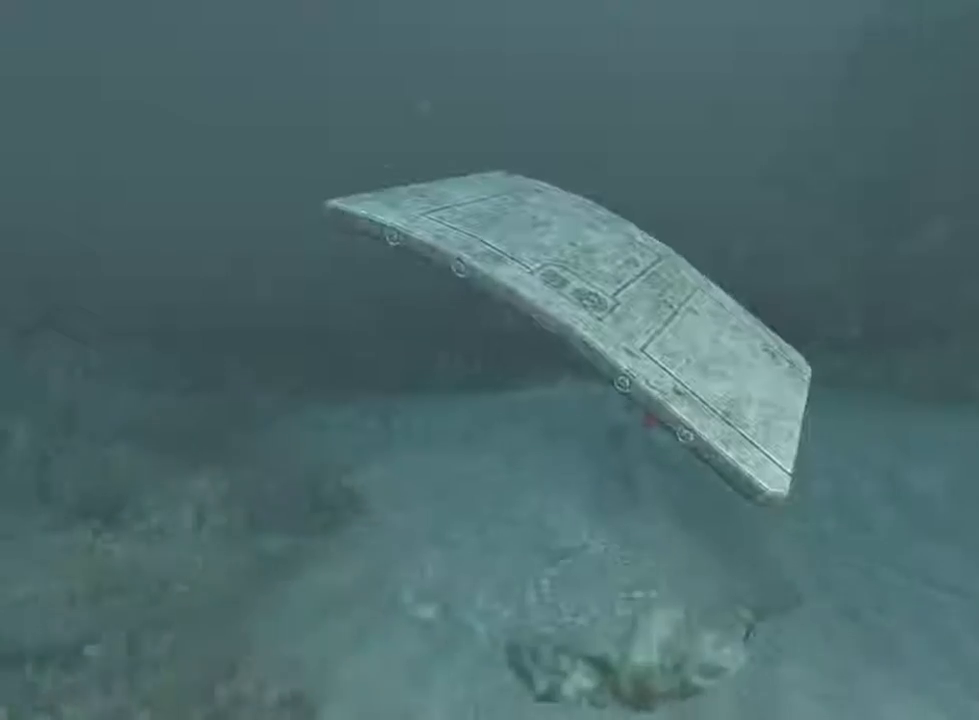
{"keys": ["shift", "w"], "mouse": ["left"], "events": [[467, "mouse_wheel_up", "down"], [500, "mouse_wheel_up", "up"]]}
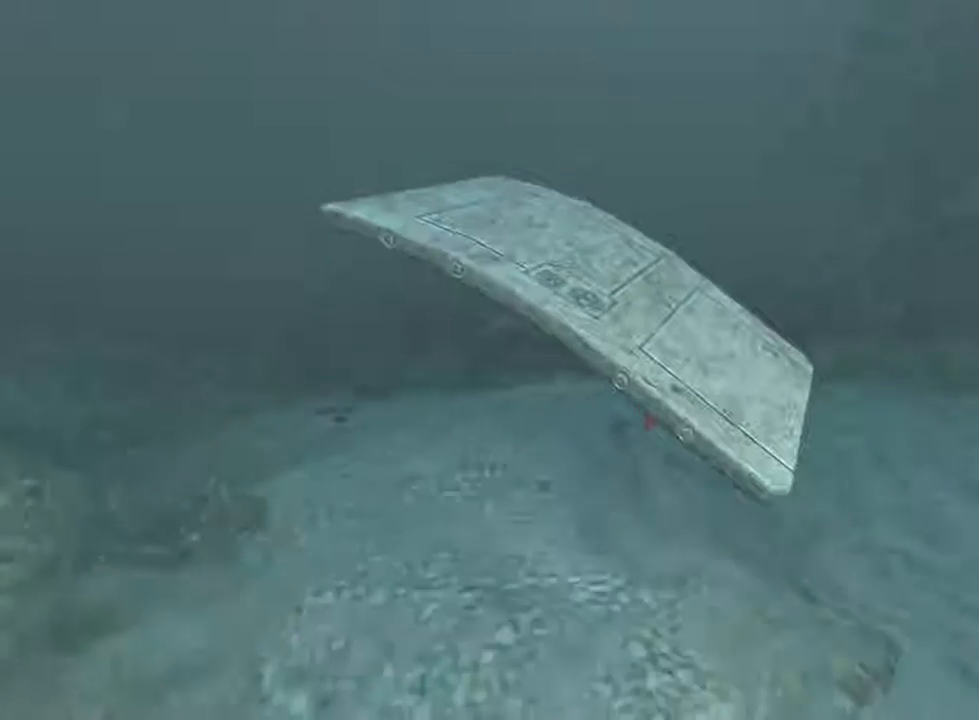
{"keys": ["shift", "w"], "mouse": ["left"], "events": [[367, "mouse_wheel_down", "down"], [367, "mouse_wheel_up", "down"], [467, "mouse_wheel_down", "up"], [467, "mouse_wheel_up", "up"]]}
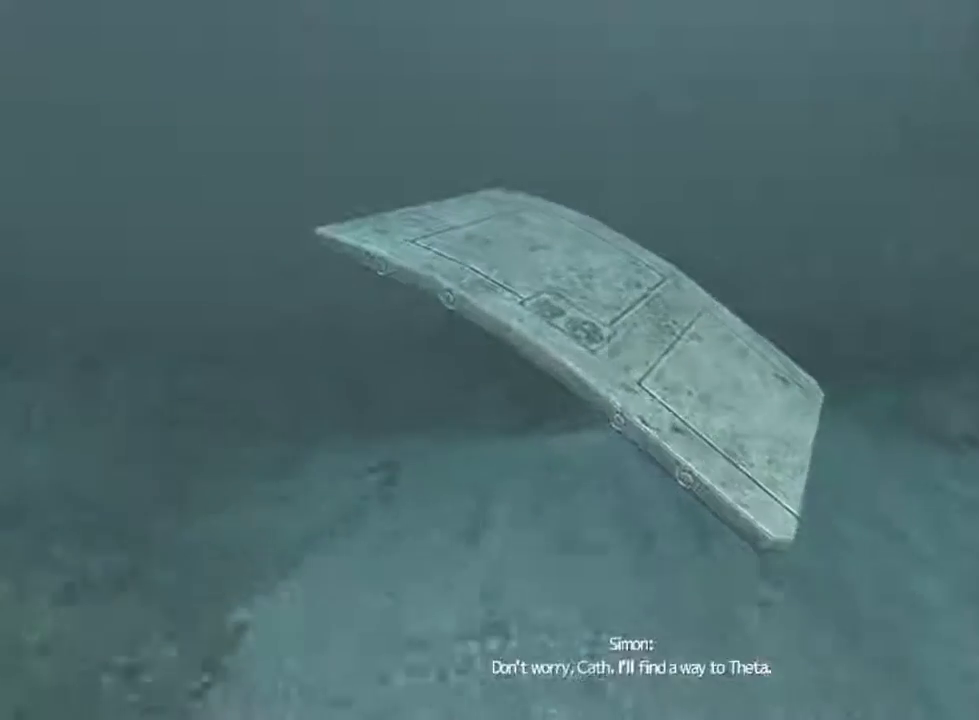
{"keys": ["shift", "w"], "mouse": ["left"], "events": []}
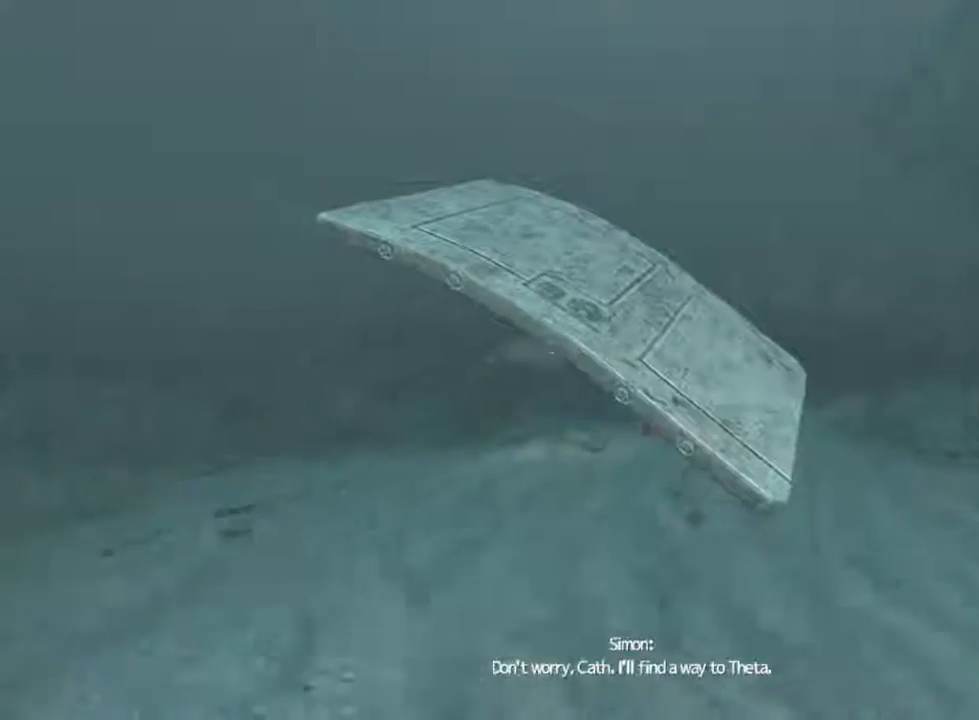
{"keys": ["shift", "w"], "mouse": ["left", "wheel_up"], "events": [[367, "mouse_wheel_up", "down"]]}
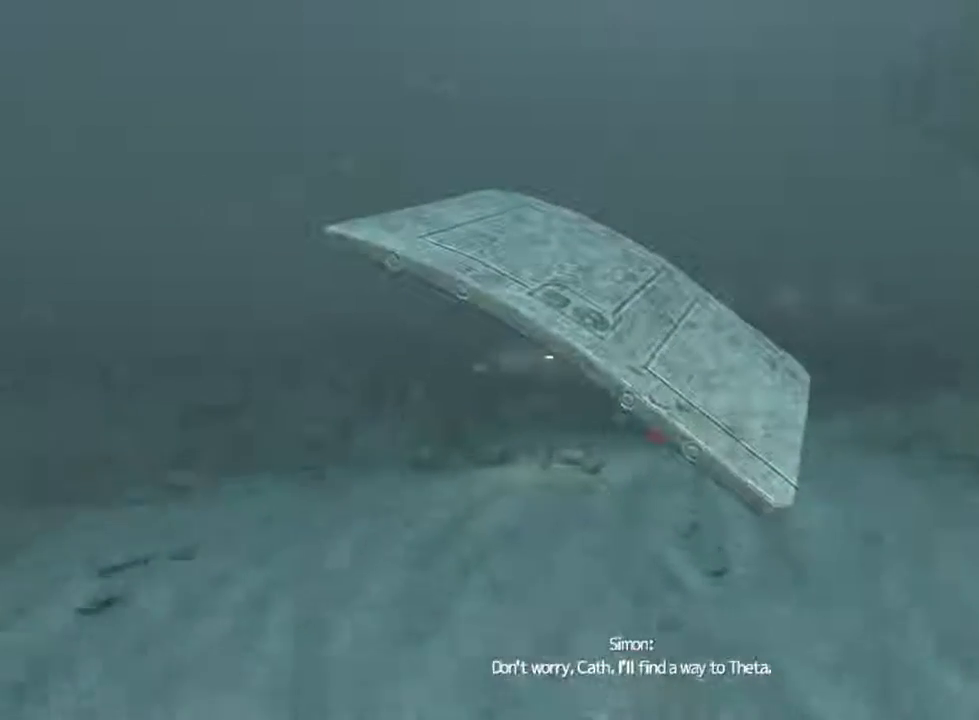
{"keys": ["shift", "w"], "mouse": ["left"], "events": [[67, "mouse_wheel_up", "up"]]}
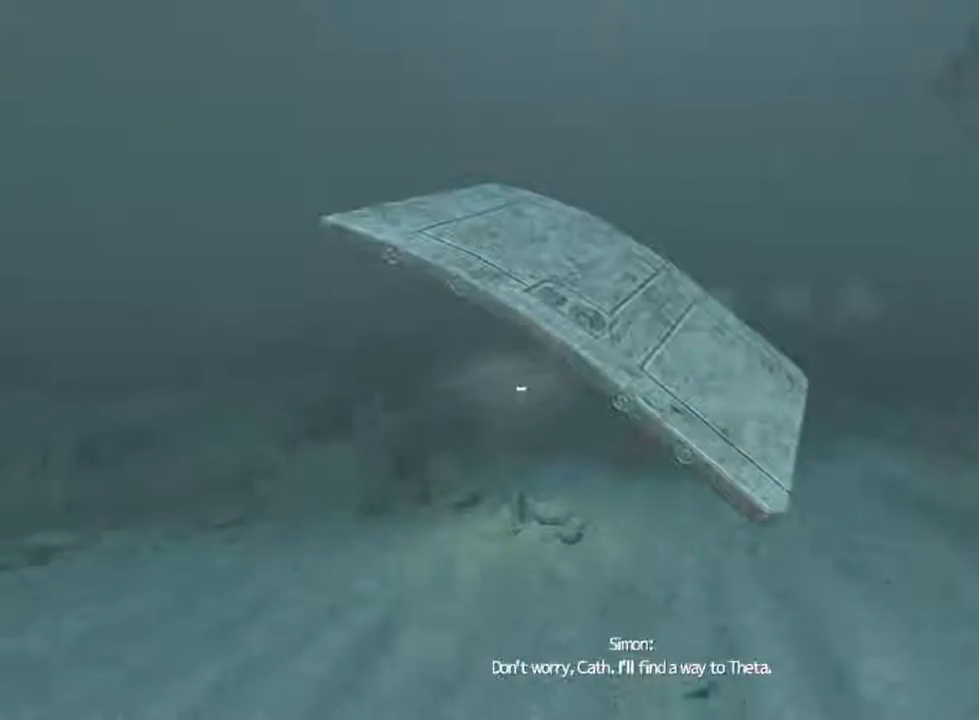
{"keys": ["shift", "w"], "mouse": ["left"], "events": []}
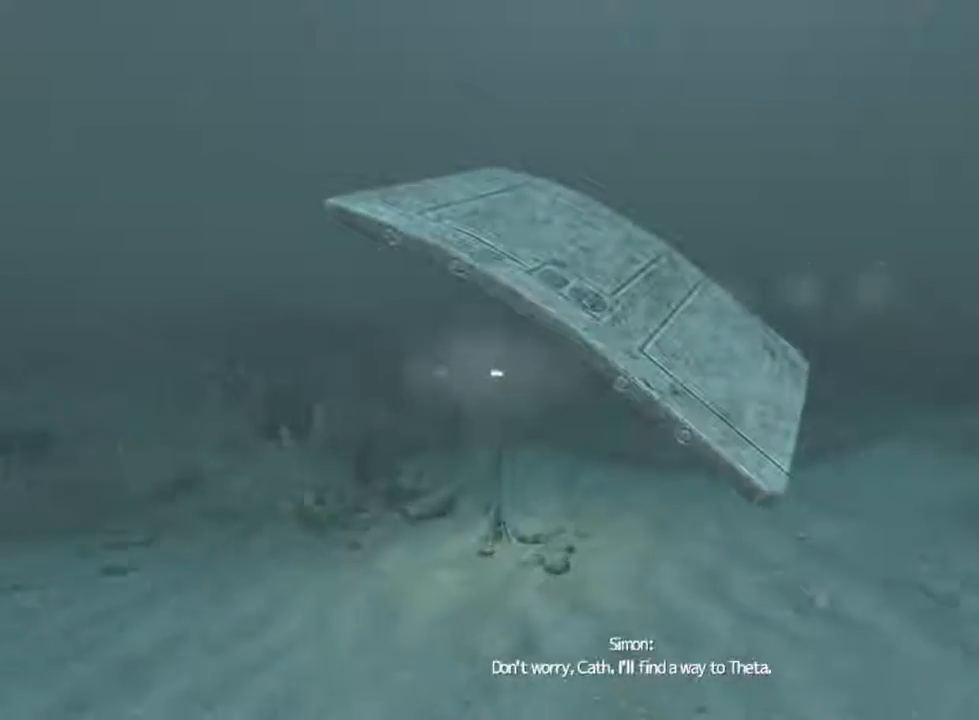
{"keys": ["shift", "w"], "mouse": [], "events": [[33, "mouse_left", "up"], [433, "mouse_wheel_up", "down"], [500, "mouse_wheel_up", "up"]]}
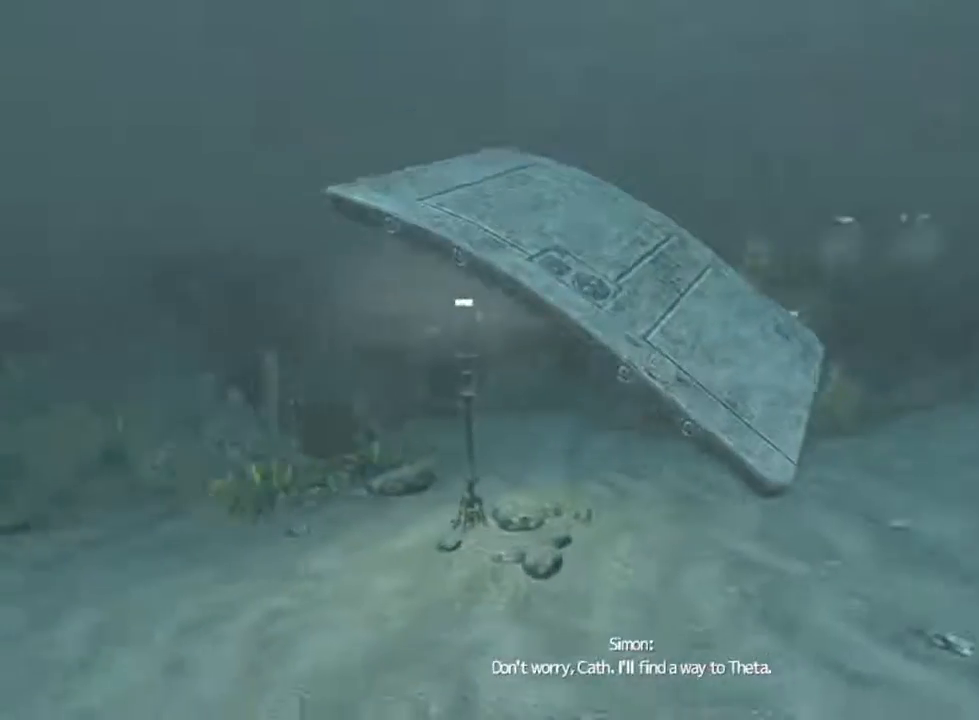
{"keys": ["shift", "w"], "mouse": ["left"], "events": [[67, "mouse_wheel_up", "down"], [167, "mouse_wheel_up", "up"], [333, "mouse_left", "down"]]}
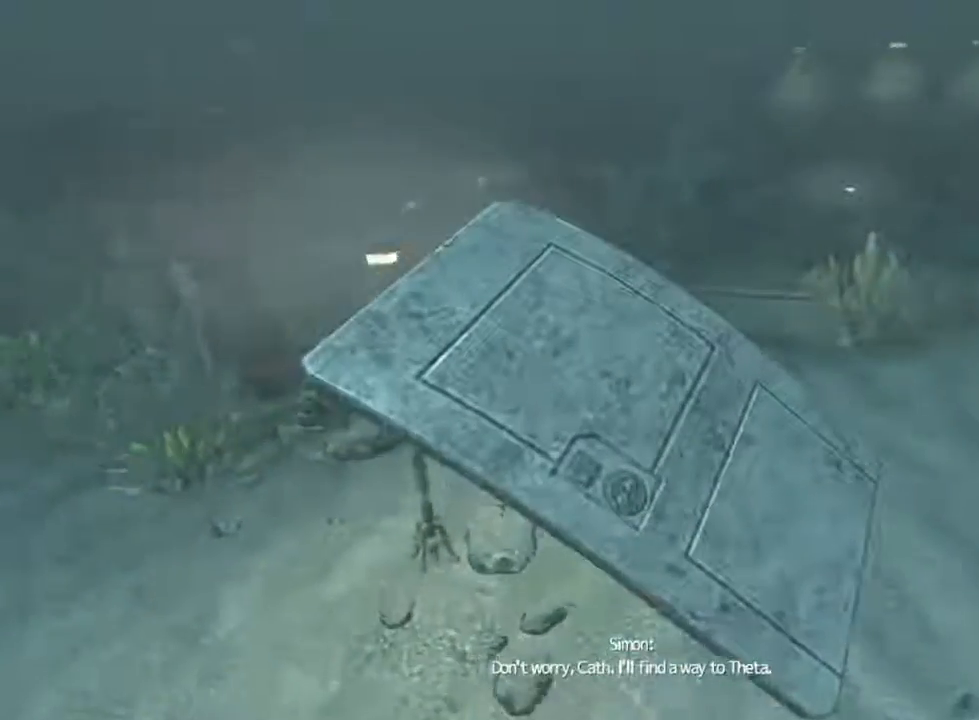
{"keys": ["shift", "w"], "mouse": ["left"], "events": [[300, "mouse_wheel_up", "down"], [500, "mouse_wheel_up", "up"]]}
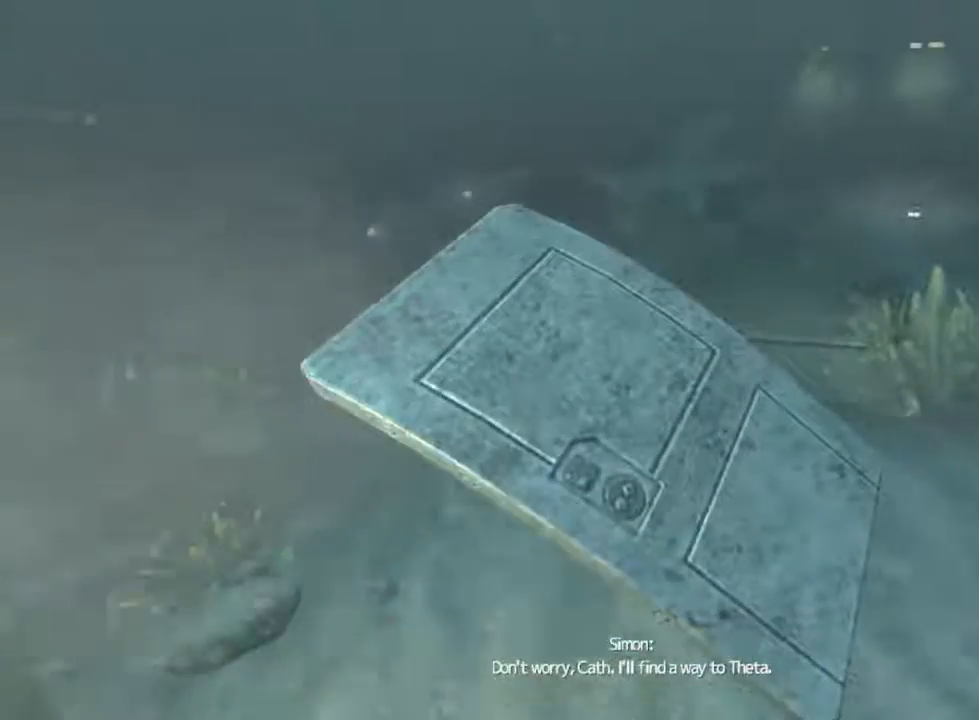
{"keys": ["shift", "w"], "mouse": ["left"], "events": [[300, "mouse_wheel_up", "down"], [400, "mouse_wheel_up", "up"]]}
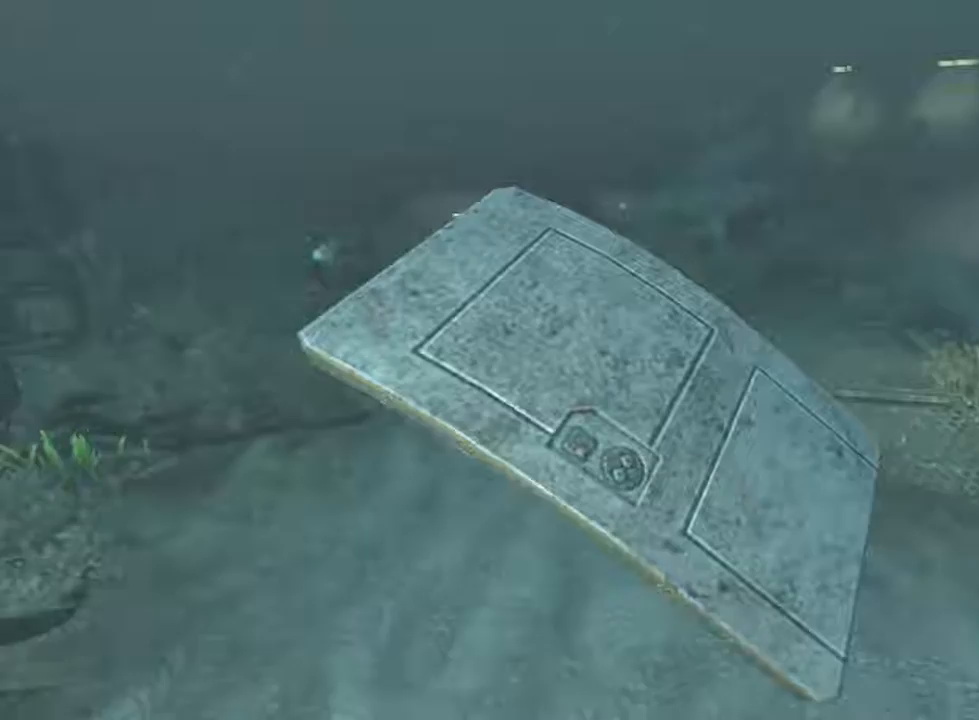
{"keys": ["shift", "w"], "mouse": ["left"], "events": []}
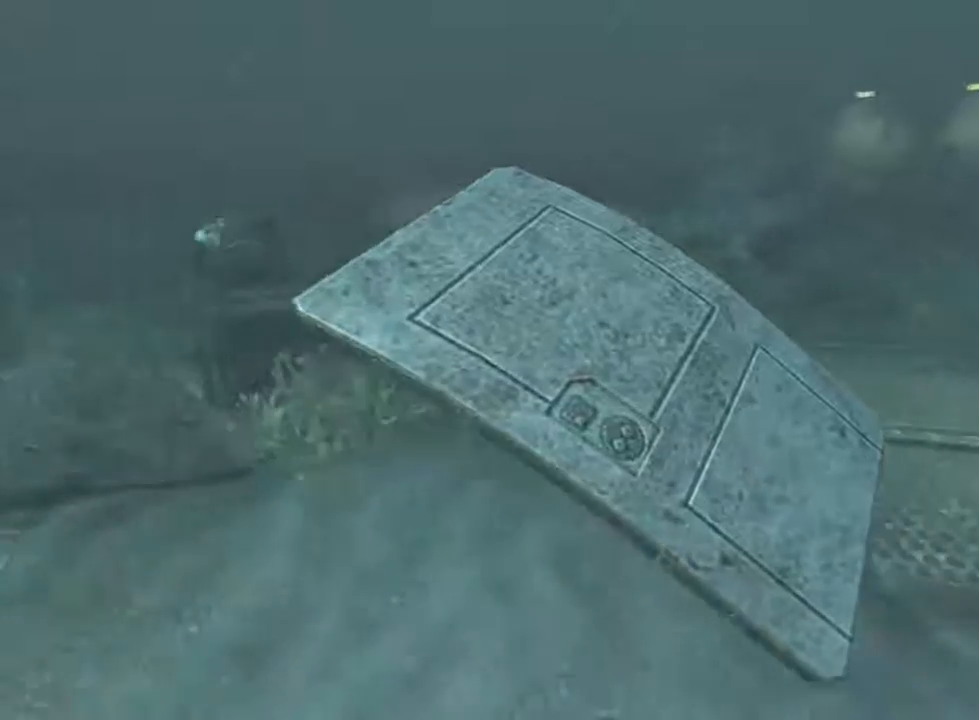
{"keys": ["shift", "w"], "mouse": ["left"], "events": [[167, "mouse_left", "up"], [300, "mouse_wheel_up", "down"], [433, "mouse_left", "down"], [433, "mouse_wheel_up", "up"]]}
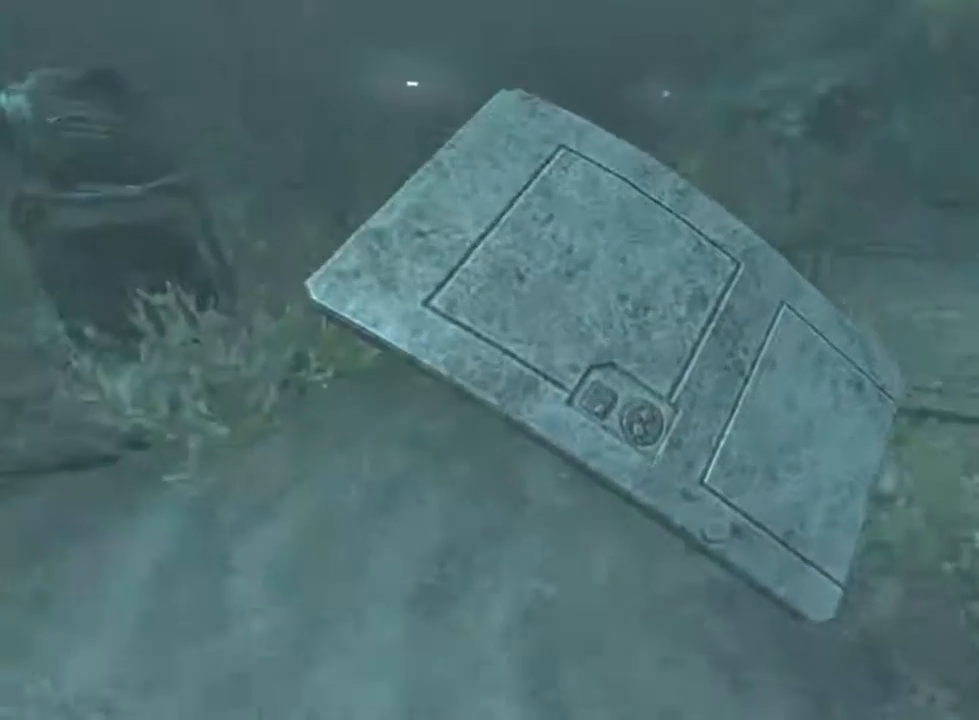
{"keys": ["shift", "w"], "mouse": ["left", "wheel_up"], "events": [[400, "mouse_wheel_up", "down"]]}
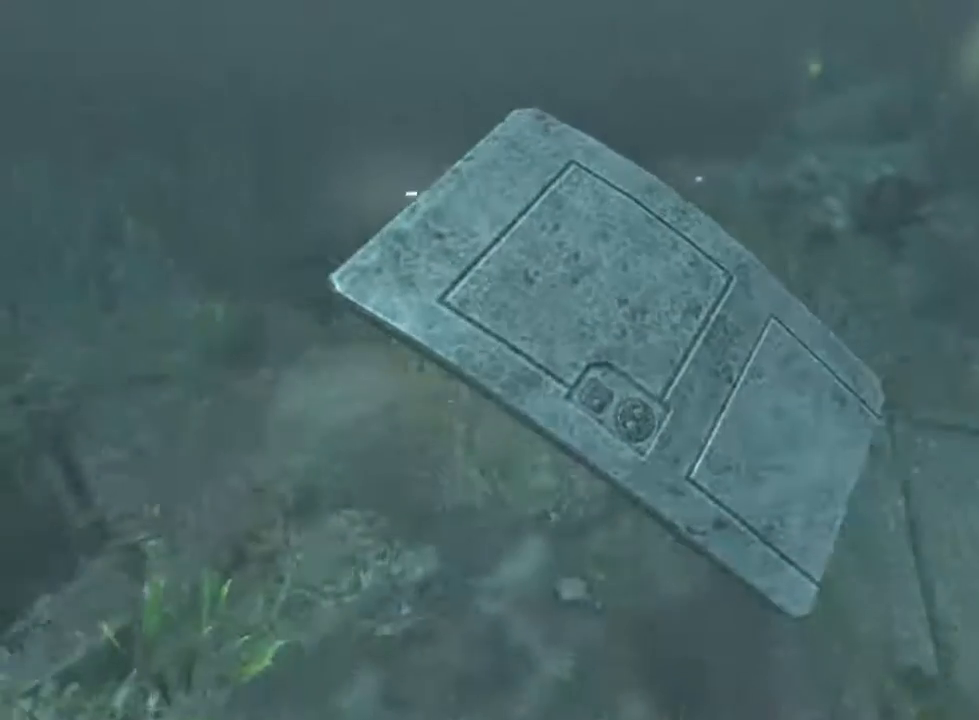
{"keys": ["shift", "w"], "mouse": ["left"], "events": [[33, "mouse_wheel_up", "up"], [200, "mouse_wheel_up", "down"], [367, "mouse_wheel_up", "up"]]}
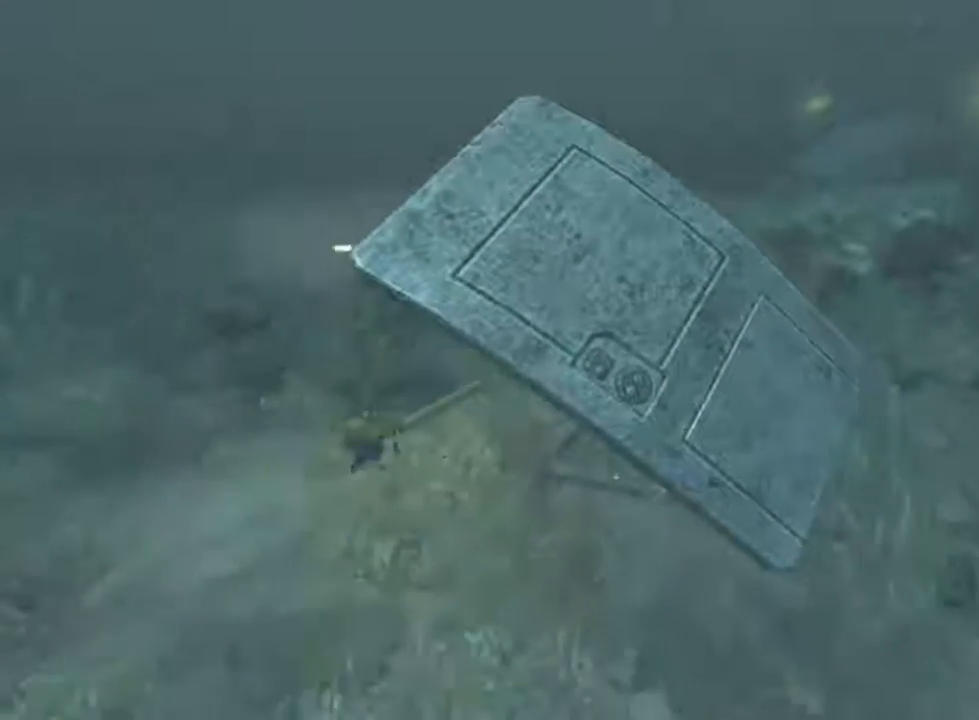
{"keys": ["shift", "w"], "mouse": ["left"], "events": []}
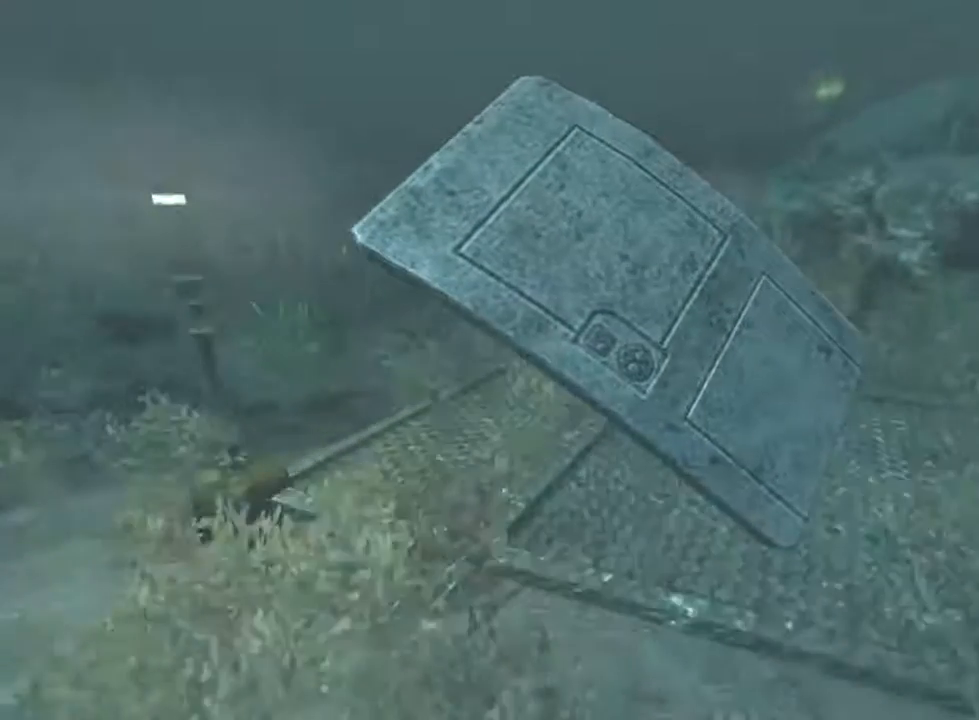
{"keys": ["shift", "w"], "mouse": [], "events": [[400, "mouse_left", "up"]]}
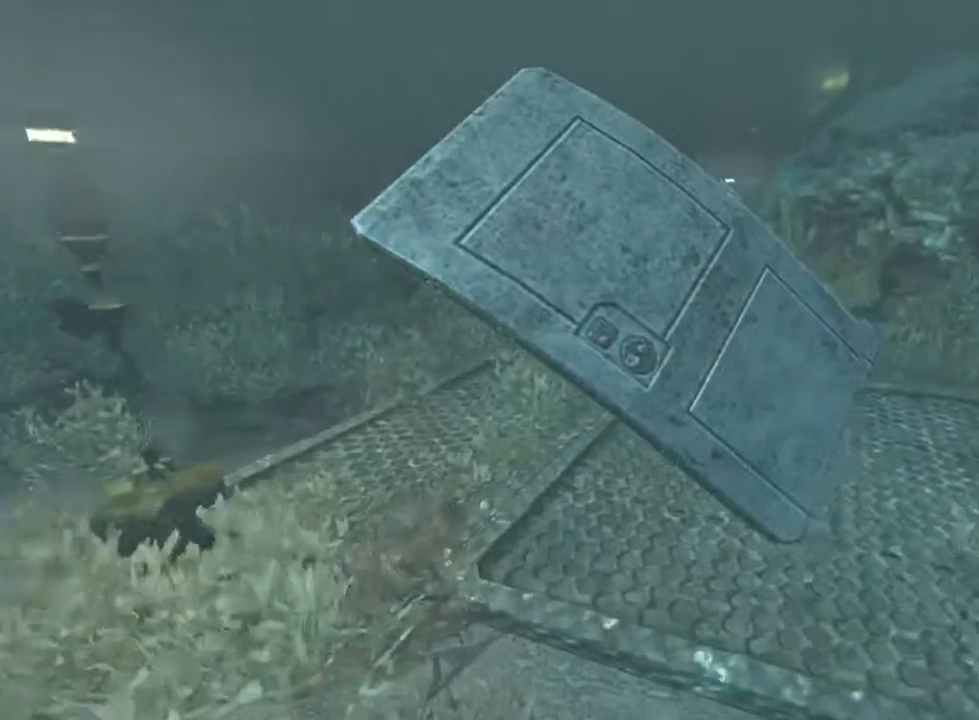
{"keys": ["shift", "w"], "mouse": ["left"], "events": [[200, "mouse_wheel_up", "down"], [267, "mouse_wheel_up", "up"], [300, "mouse_wheel_up", "down"], [333, "mouse_left", "down"], [333, "mouse_wheel_up", "up"]]}
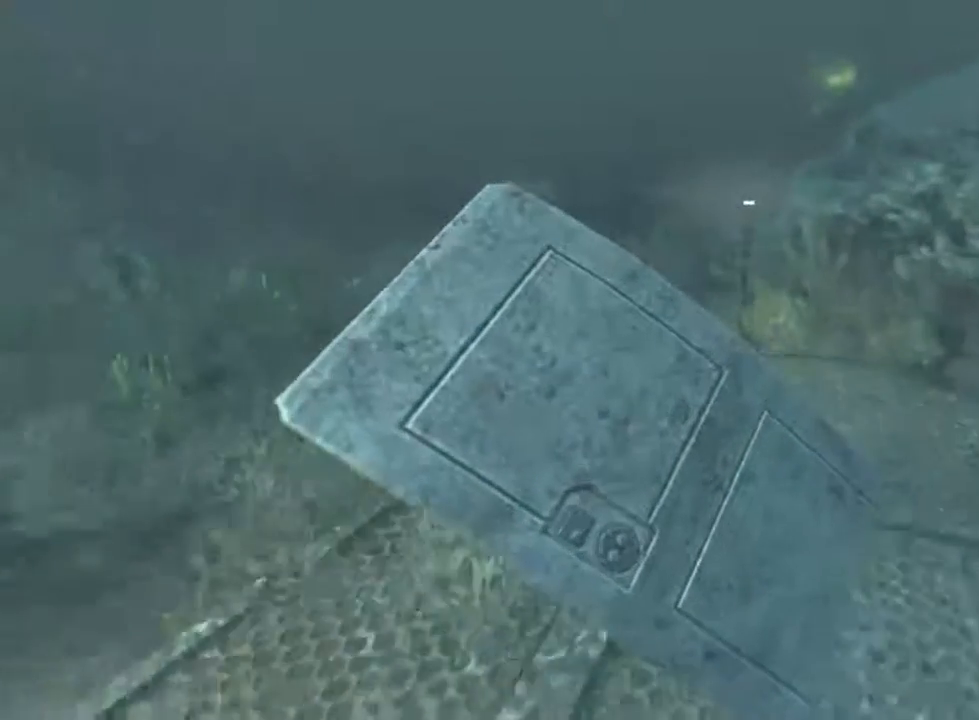
{"keys": ["shift", "w"], "mouse": ["left"], "events": [[200, "mouse_wheel_up", "down"], [367, "mouse_wheel_up", "up"]]}
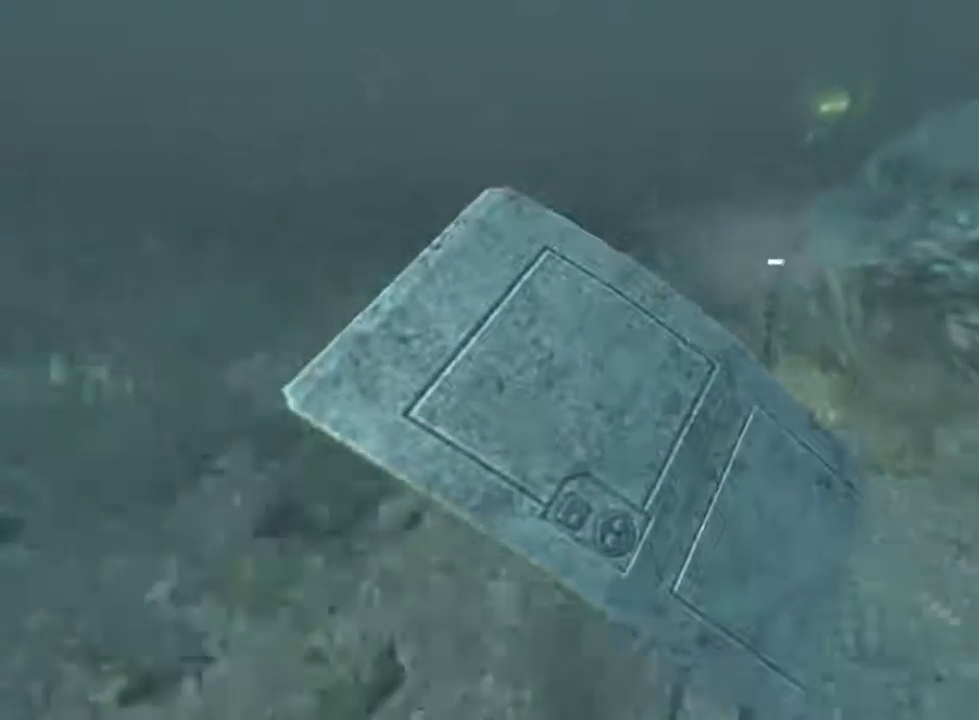
{"keys": ["shift", "w"], "mouse": ["left"], "events": [[33, "mouse_wheel_up", "down"], [167, "mouse_wheel_up", "up"]]}
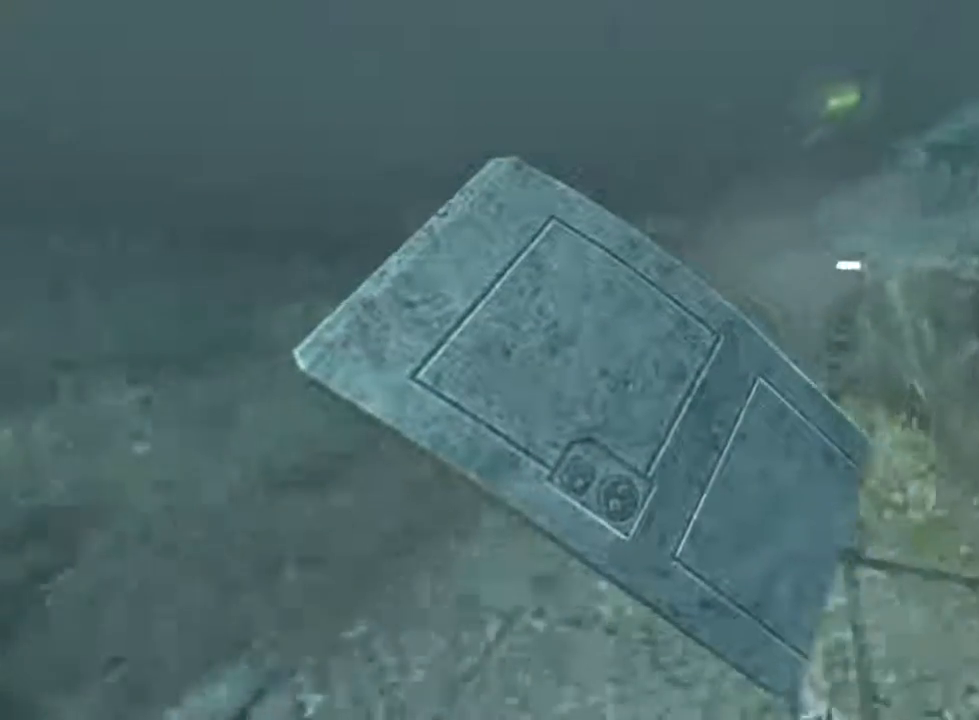
{"keys": ["shift", "w"], "mouse": [], "events": [[400, "mouse_left", "up"]]}
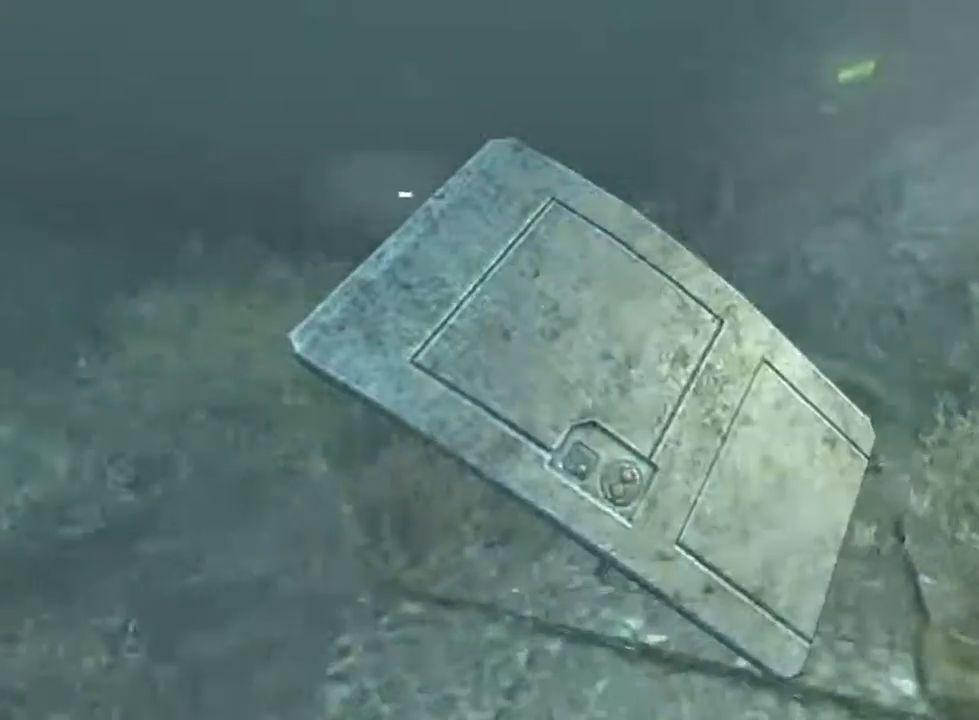
{"keys": ["shift", "w"], "mouse": ["left", "wheel_up"], "events": [[100, "mouse_wheel_up", "down"], [200, "mouse_left", "down"], [200, "mouse_wheel_up", "up"], [467, "mouse_wheel_up", "down"]]}
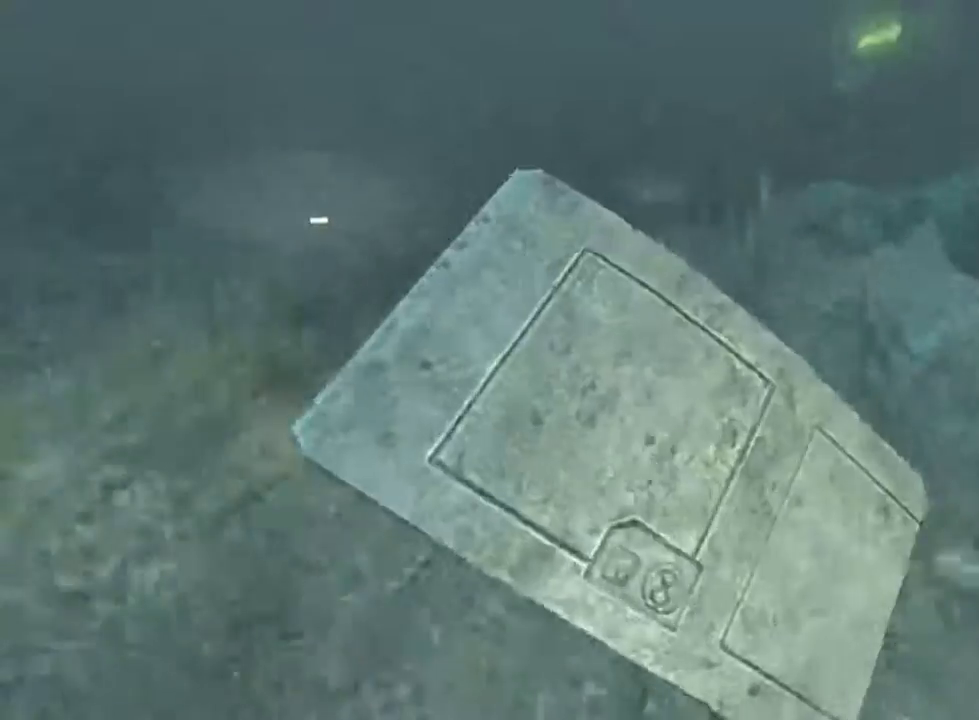
{"keys": ["shift", "w"], "mouse": ["left"], "events": [[67, "mouse_wheel_up", "up"], [300, "mouse_wheel_up", "down"], [333, "mouse_wheel_down", "down"], [400, "mouse_wheel_down", "up"], [433, "mouse_wheel_up", "up"]]}
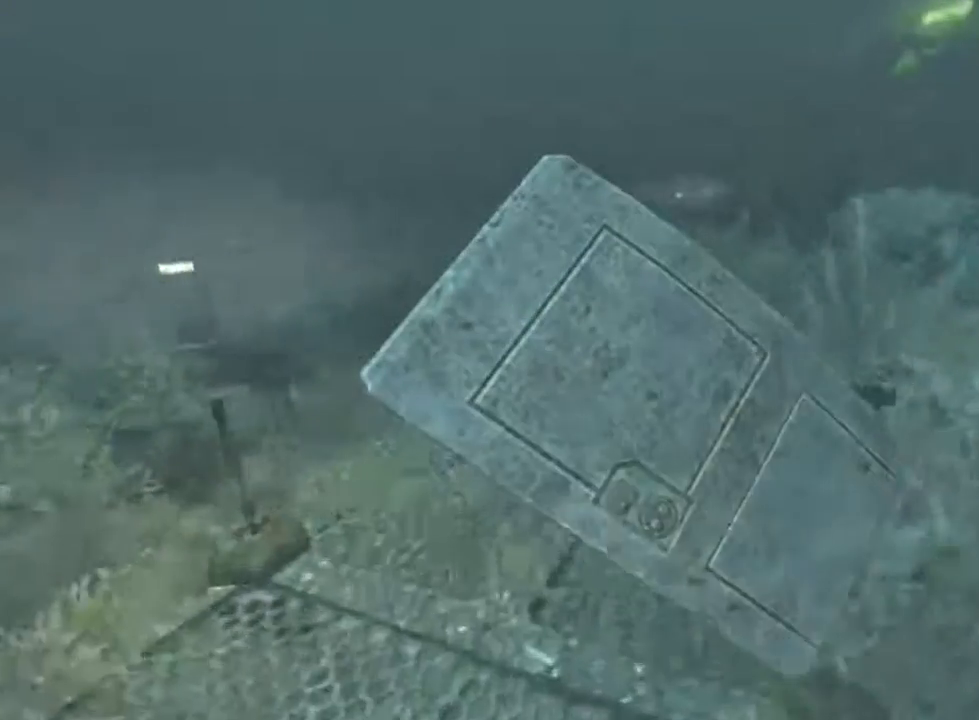
{"keys": ["shift", "w"], "mouse": ["left"], "events": []}
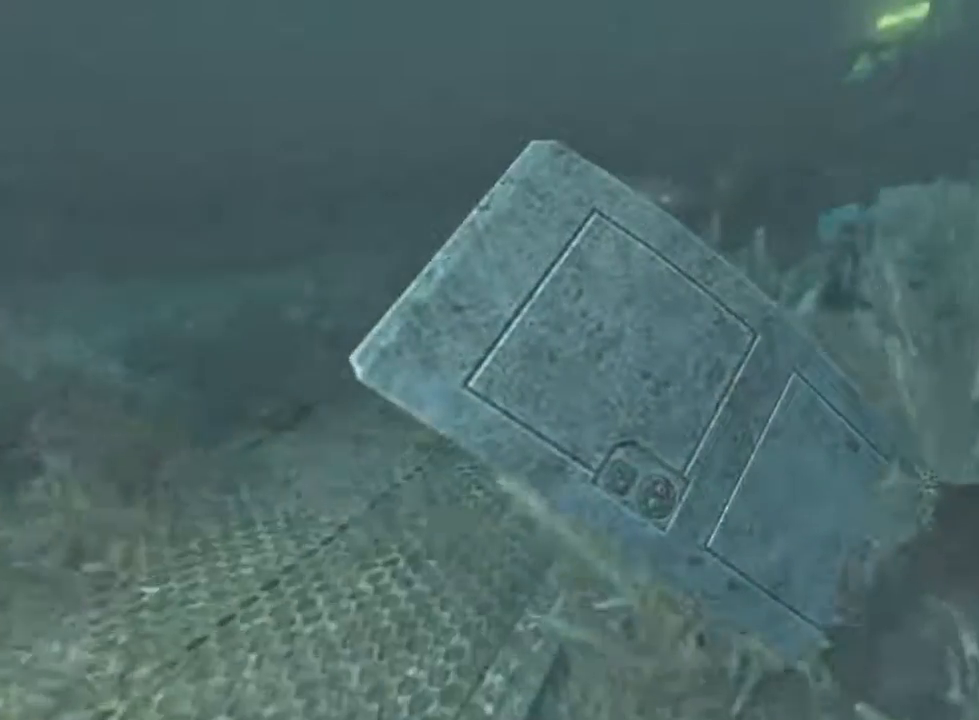
{"keys": ["shift", "w"], "mouse": [], "events": [[367, "mouse_left", "up"]]}
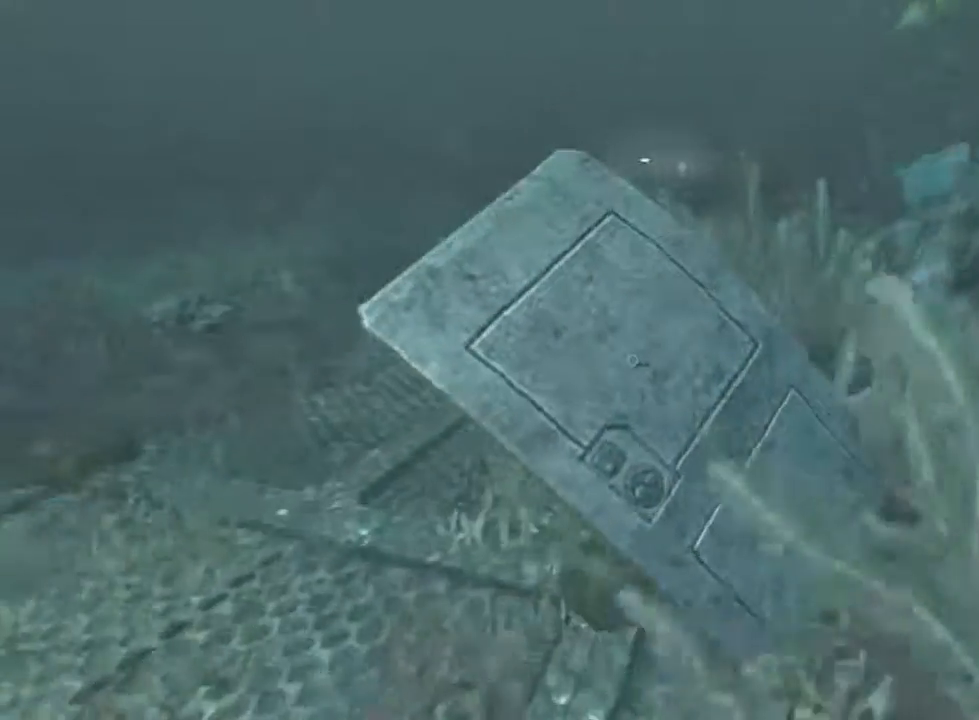
{"keys": ["shift", "w"], "mouse": ["left", "wheel_up"], "events": [[33, "mouse_wheel_up", "down"], [100, "mouse_wheel_up", "up"], [167, "mouse_left", "down"], [400, "mouse_wheel_up", "down"]]}
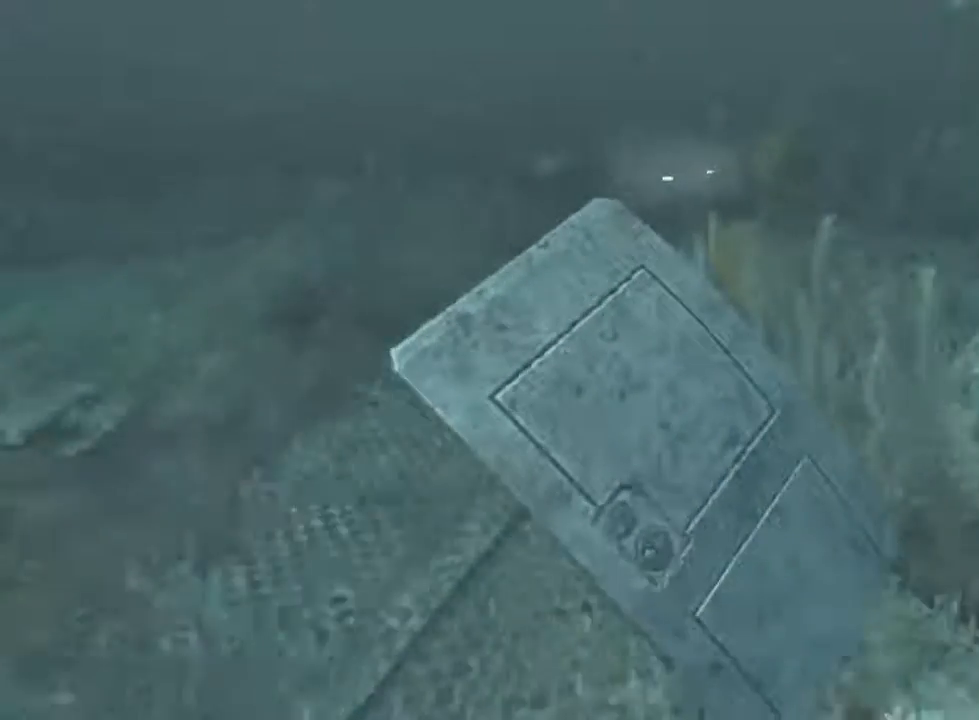
{"keys": ["shift", "w"], "mouse": ["left"], "events": [[33, "mouse_wheel_up", "up"], [167, "mouse_wheel_up", "down"], [333, "mouse_wheel_up", "up"]]}
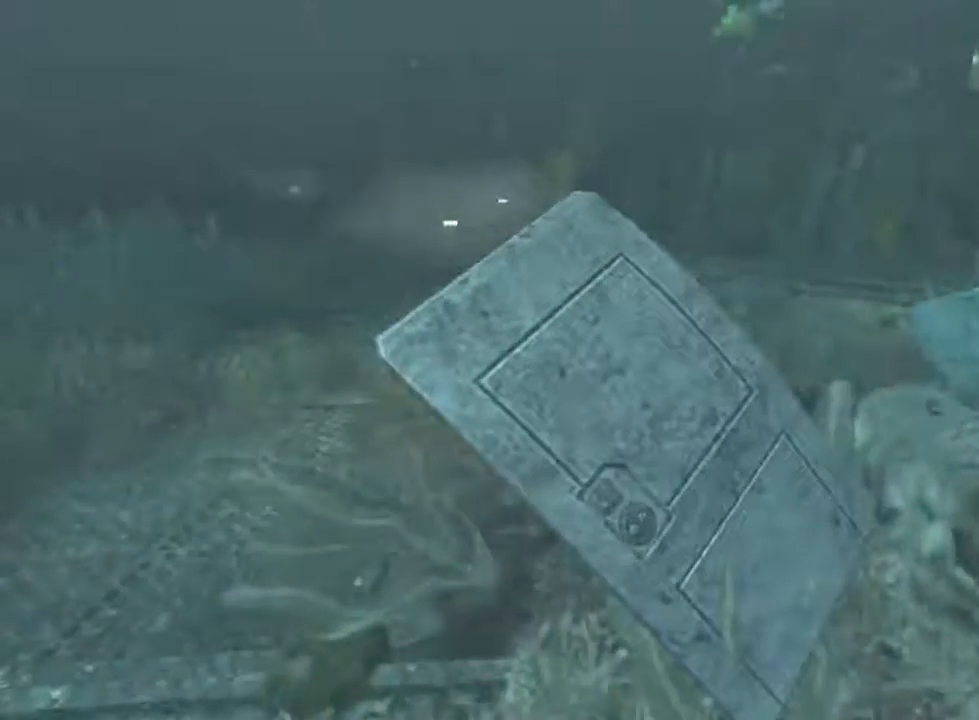
{"keys": ["shift", "w"], "mouse": ["left"], "events": [[200, "mouse_wheel_up", "down"], [300, "mouse_wheel_up", "up"]]}
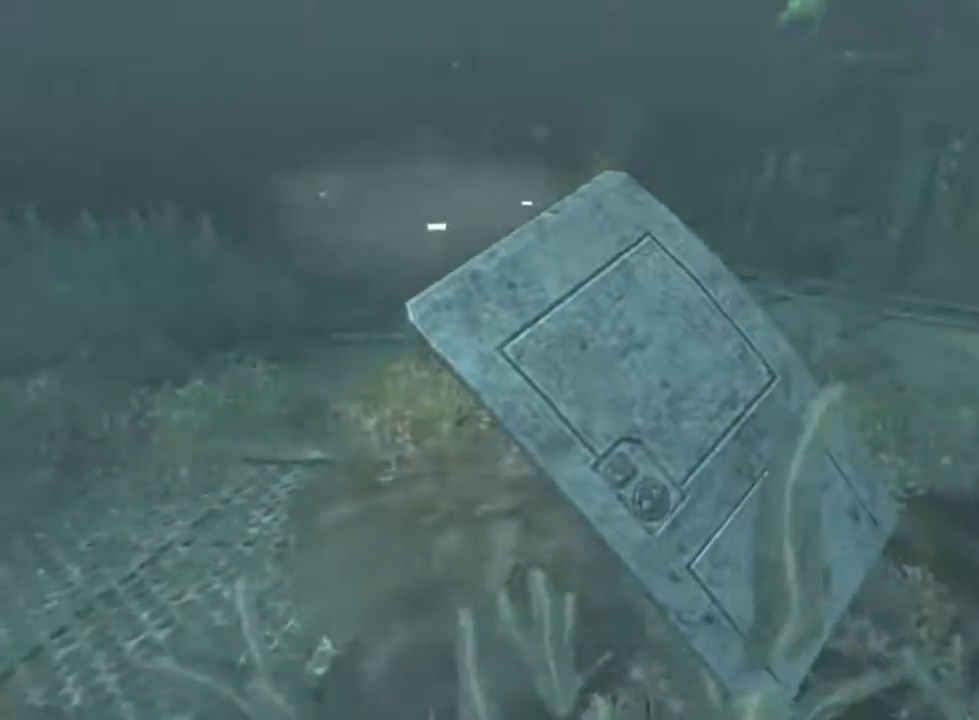
{"keys": ["shift", "w"], "mouse": ["left"], "events": []}
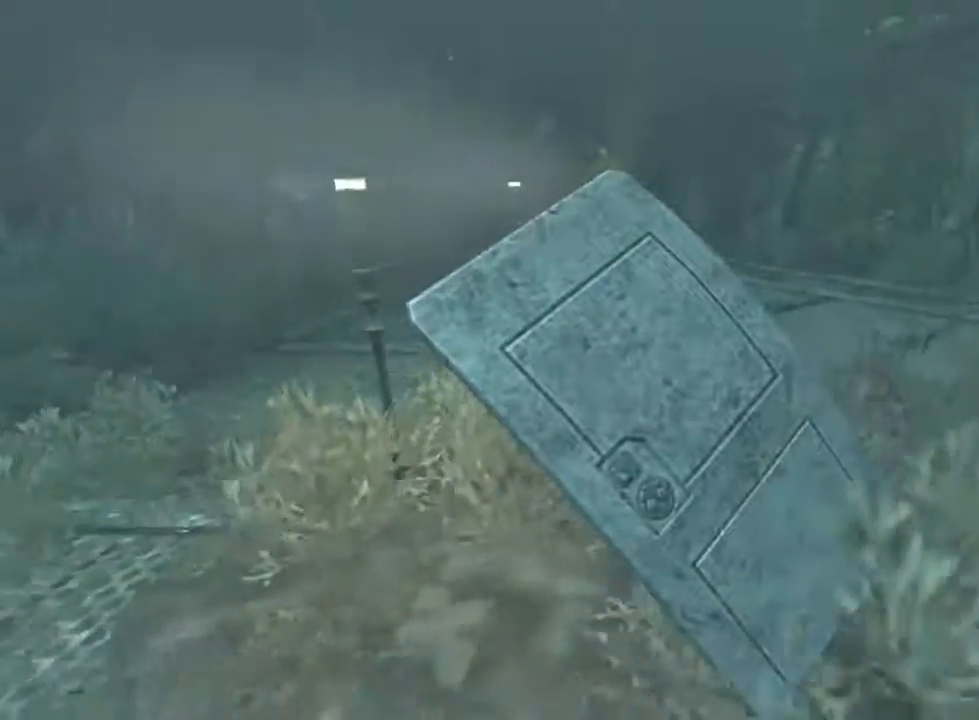
{"keys": ["shift", "w"], "mouse": ["left"], "events": [[33, "mouse_left", "up"], [233, "mouse_wheel_up", "down"], [367, "mouse_left", "down"], [367, "mouse_wheel_up", "up"]]}